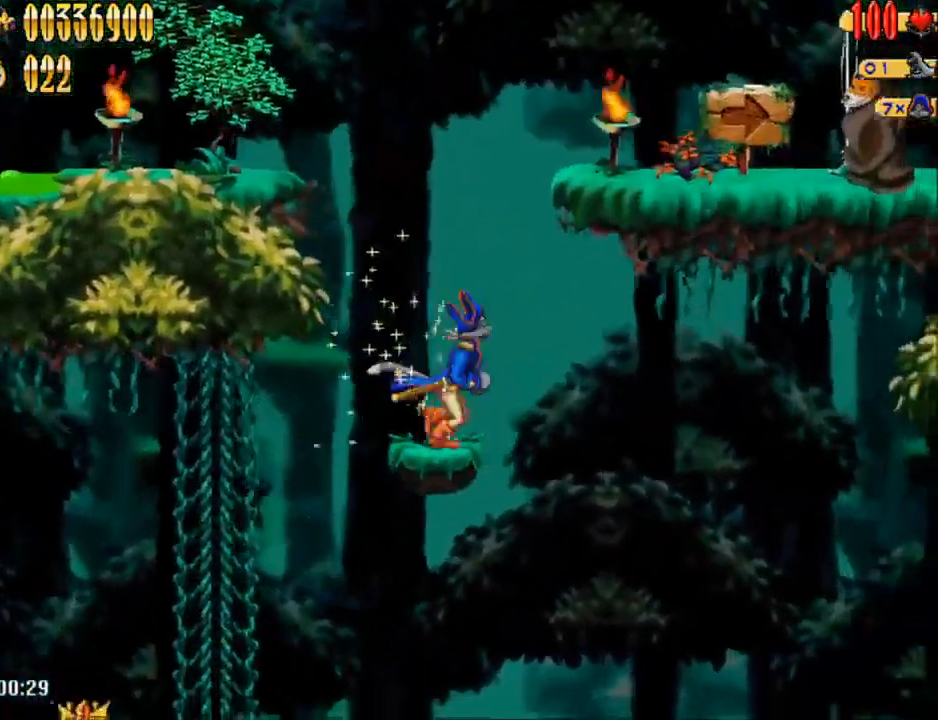
Gameplay with a controller (Nintendo layout); each line is a JSON object with the inputs held at the frame after it. "events" lists button and stick changes between this image and that frame as [ms after this image, input, new state], when the widget could be followed in between. Not read: L1 L3 R1 R3 left_stick right_stick.
{"buttons": ["A", "DPAD_RIGHT"], "events": [[33, "A", "down"]]}
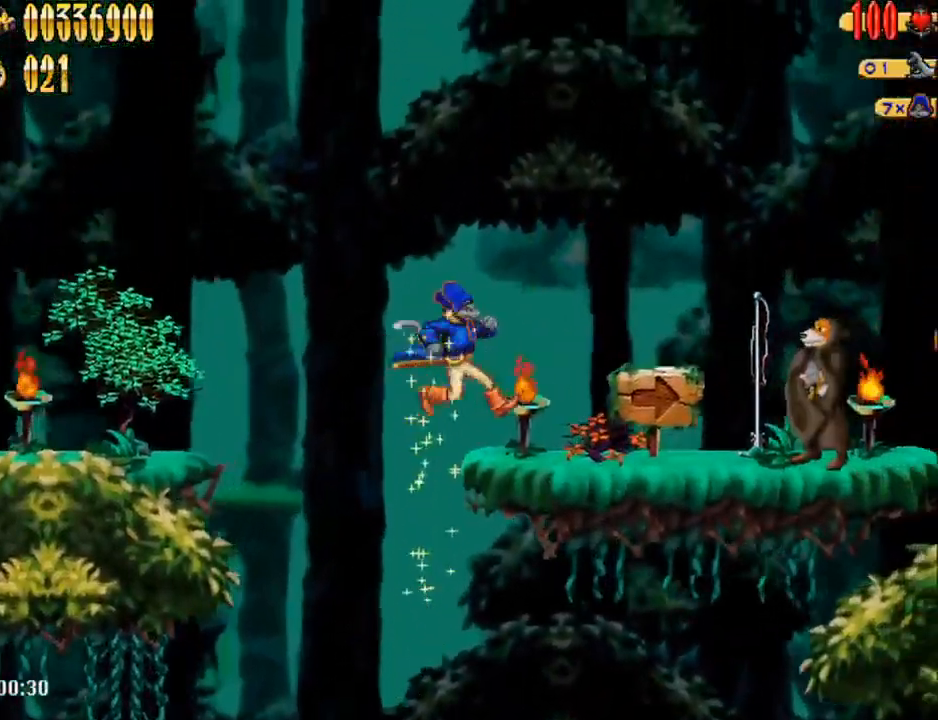
{"buttons": ["DPAD_RIGHT"], "events": [[33, "A", "up"], [200, "A", "down"], [250, "A", "up"], [350, "B", "down"], [417, "B", "up"]]}
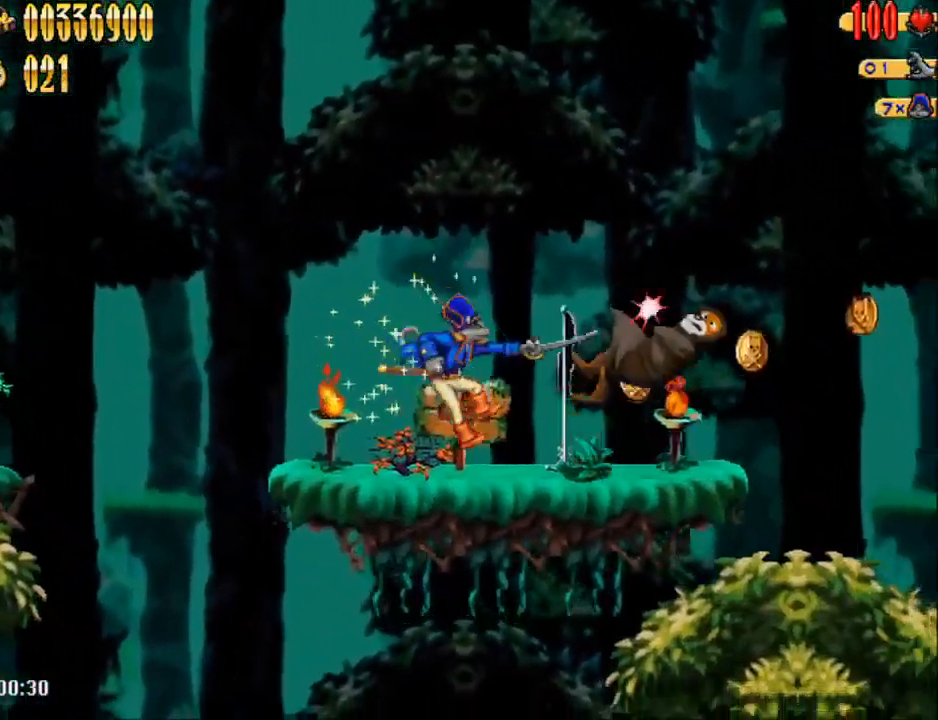
{"buttons": ["DPAD_RIGHT"], "events": []}
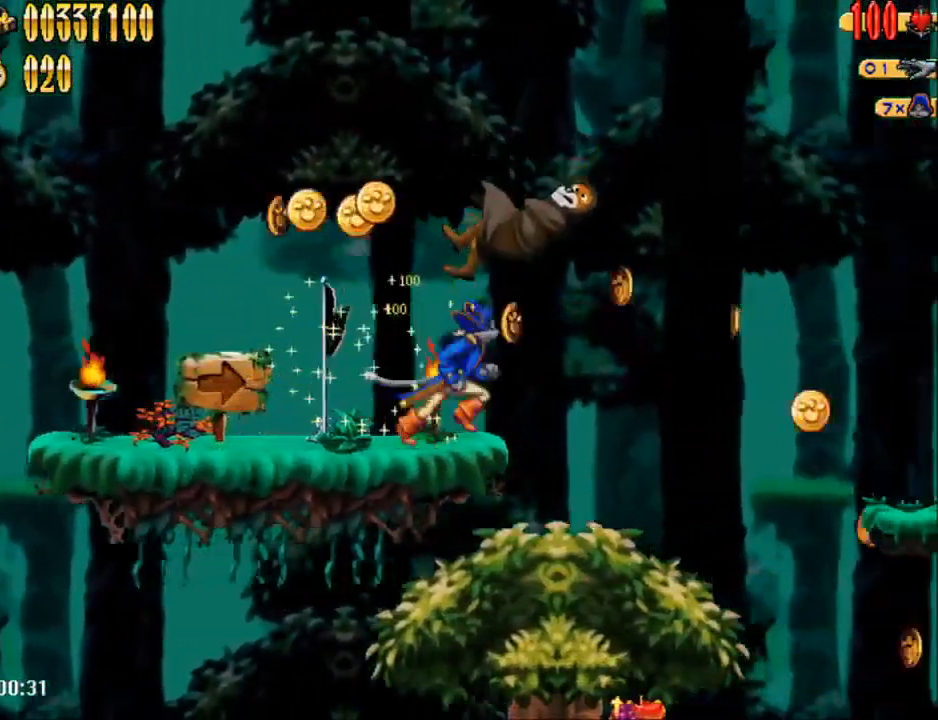
{"buttons": ["DPAD_RIGHT"], "events": [[67, "A", "down"], [300, "A", "up"]]}
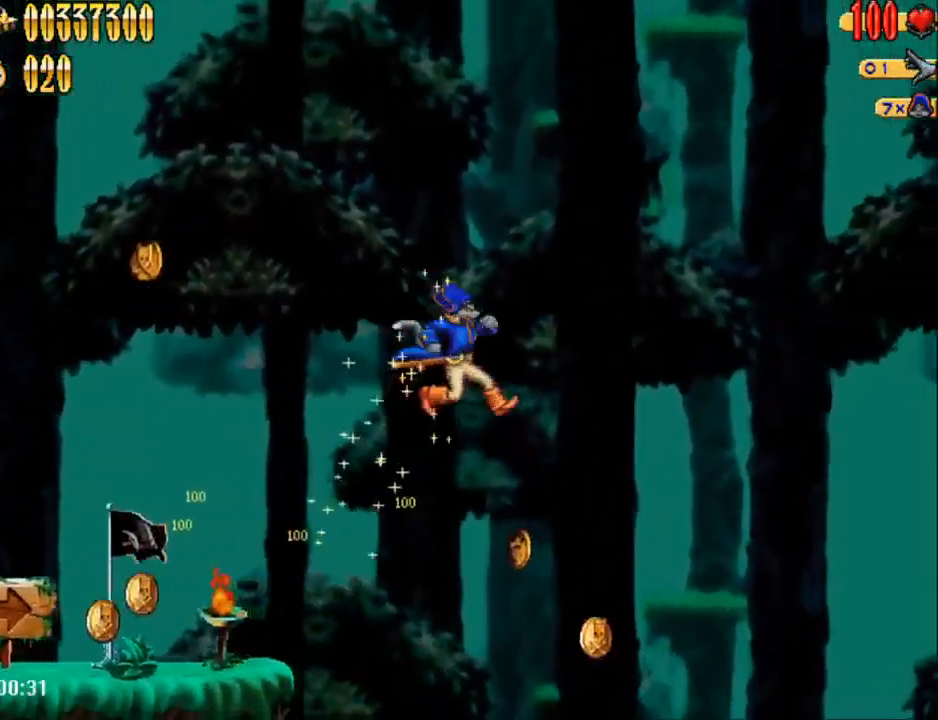
{"buttons": ["DPAD_RIGHT"], "events": []}
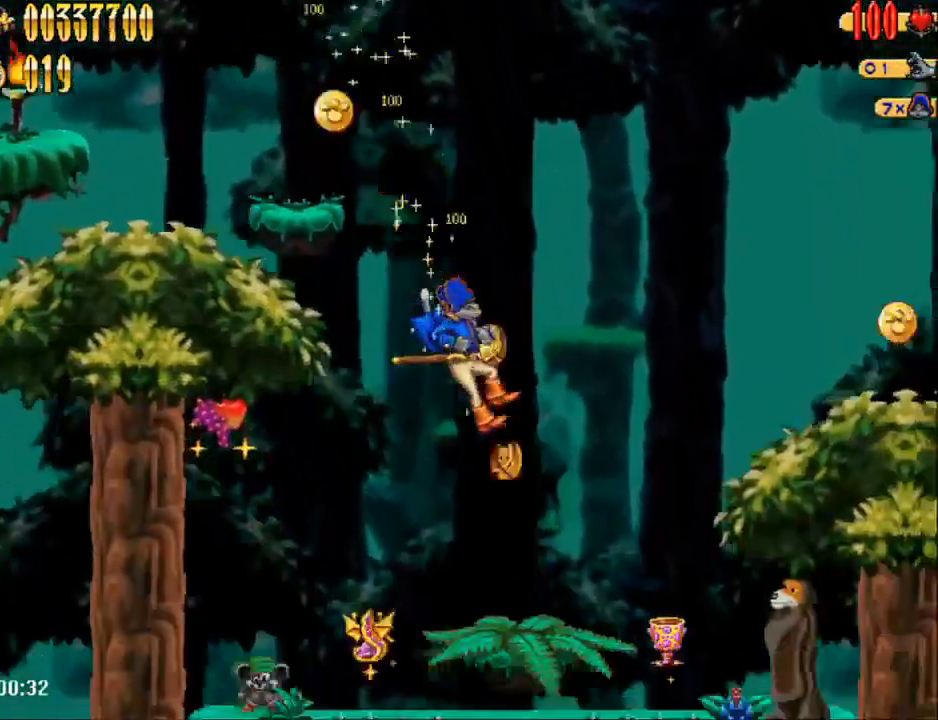
{"buttons": ["A", "DPAD_RIGHT"], "events": [[333, "A", "down"]]}
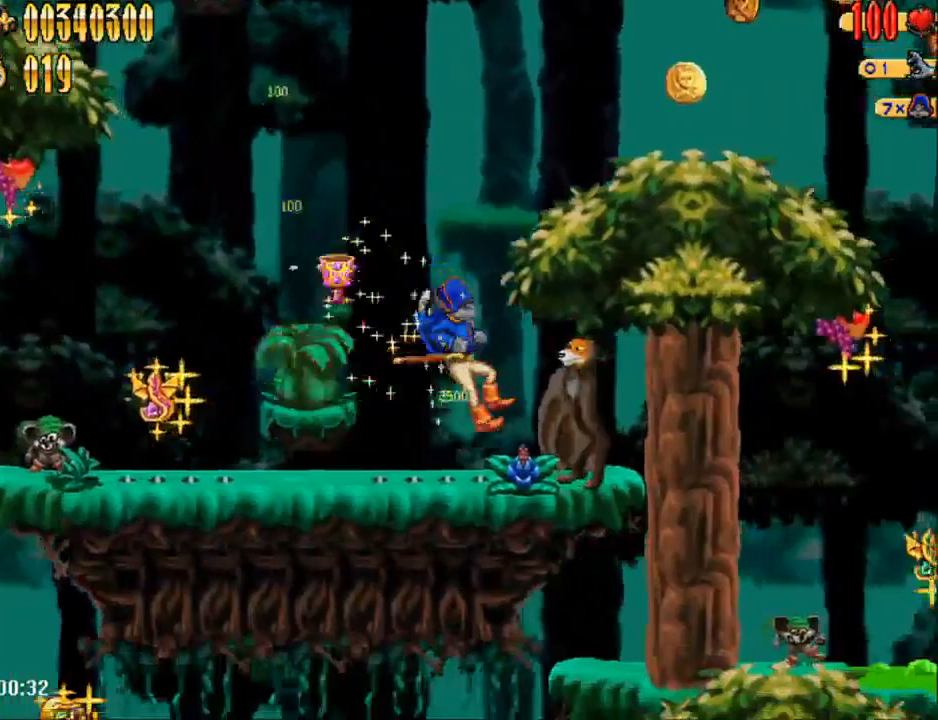
{"buttons": ["A"], "events": [[167, "A", "up"], [250, "A", "down"], [250, "DPAD_RIGHT", "up"]]}
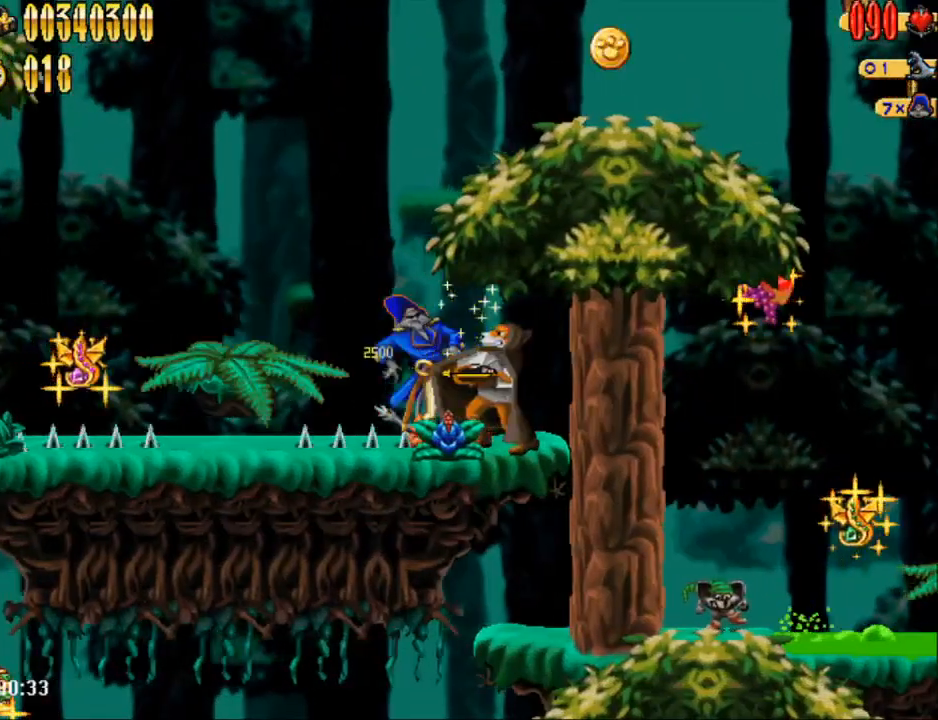
{"buttons": ["DPAD_RIGHT"], "events": [[117, "A", "up"], [117, "DPAD_RIGHT", "down"], [217, "A", "down"], [217, "DPAD_RIGHT", "up"], [433, "DPAD_RIGHT", "down"], [483, "A", "up"]]}
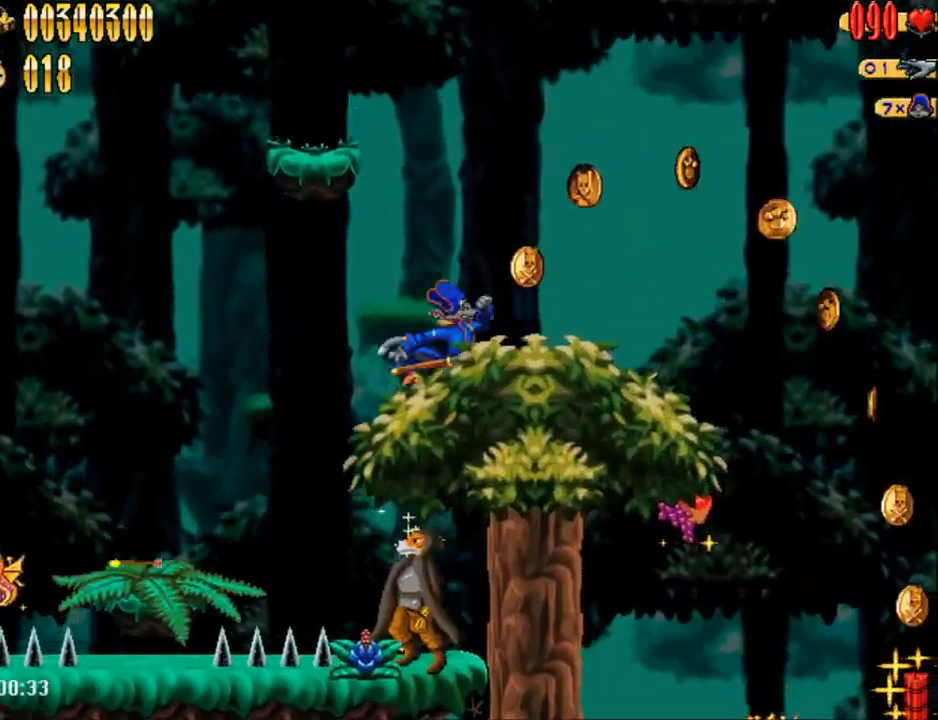
{"buttons": ["A", "DPAD_UP", "DPAD_RIGHT"], "events": [[283, "DPAD_RIGHT", "up"], [367, "A", "down"], [433, "DPAD_RIGHT", "down"], [500, "DPAD_UP", "down"]]}
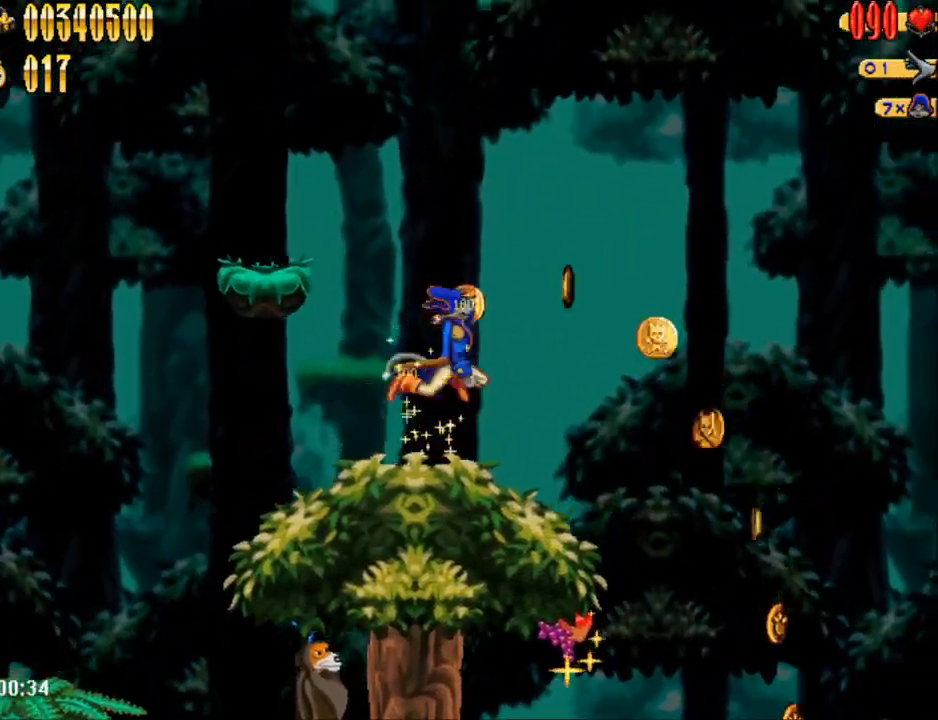
{"buttons": ["DPAD_RIGHT"], "events": [[50, "A", "up"], [250, "DPAD_UP", "up"]]}
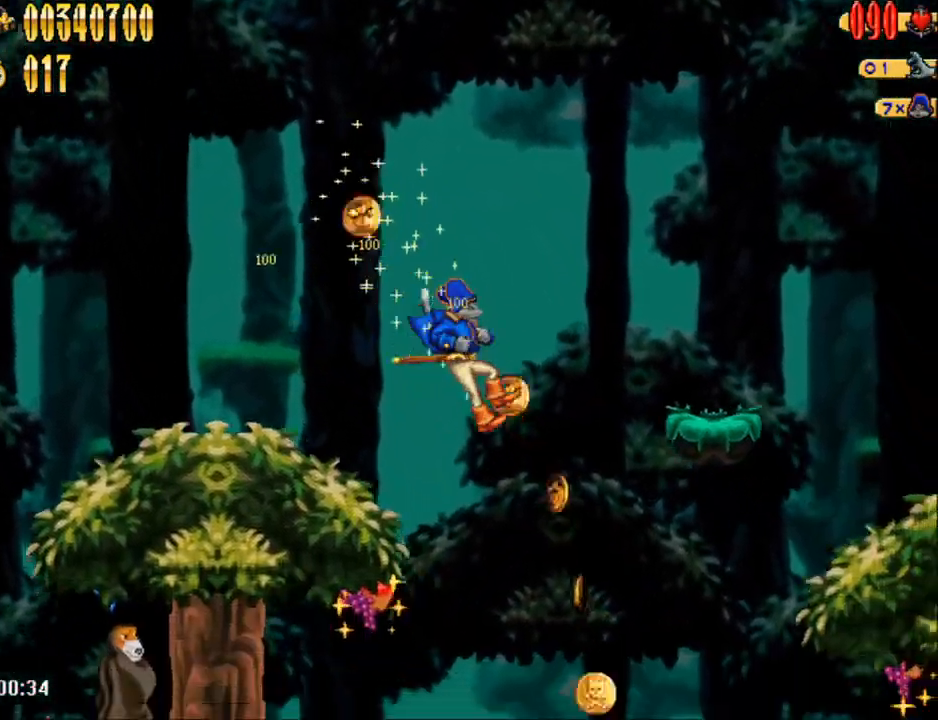
{"buttons": [], "events": [[367, "DPAD_RIGHT", "up"]]}
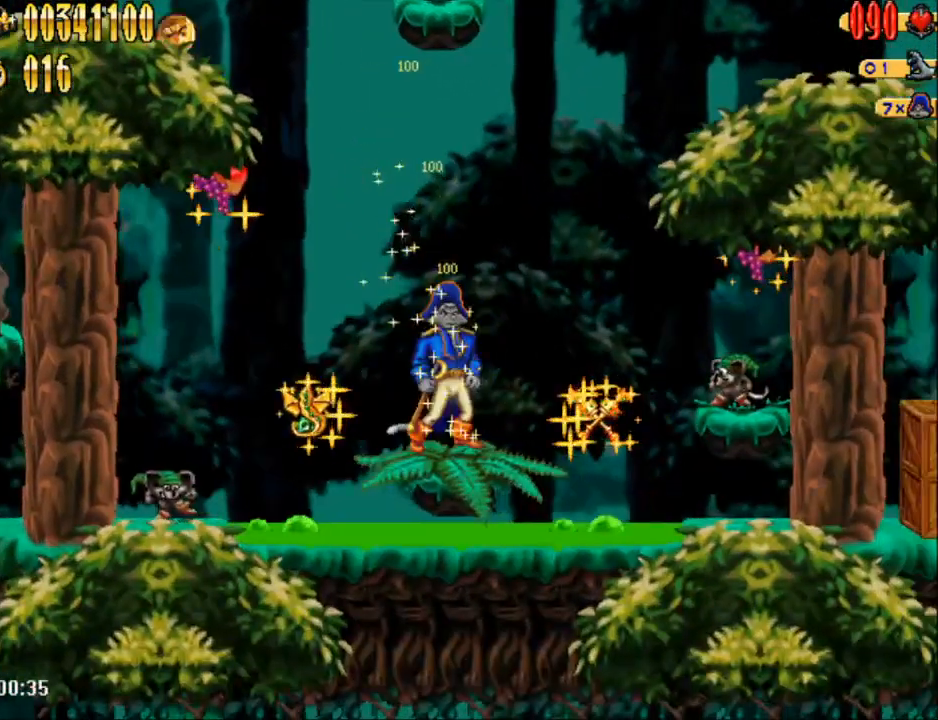
{"buttons": ["DPAD_RIGHT"], "events": [[183, "DPAD_RIGHT", "down"]]}
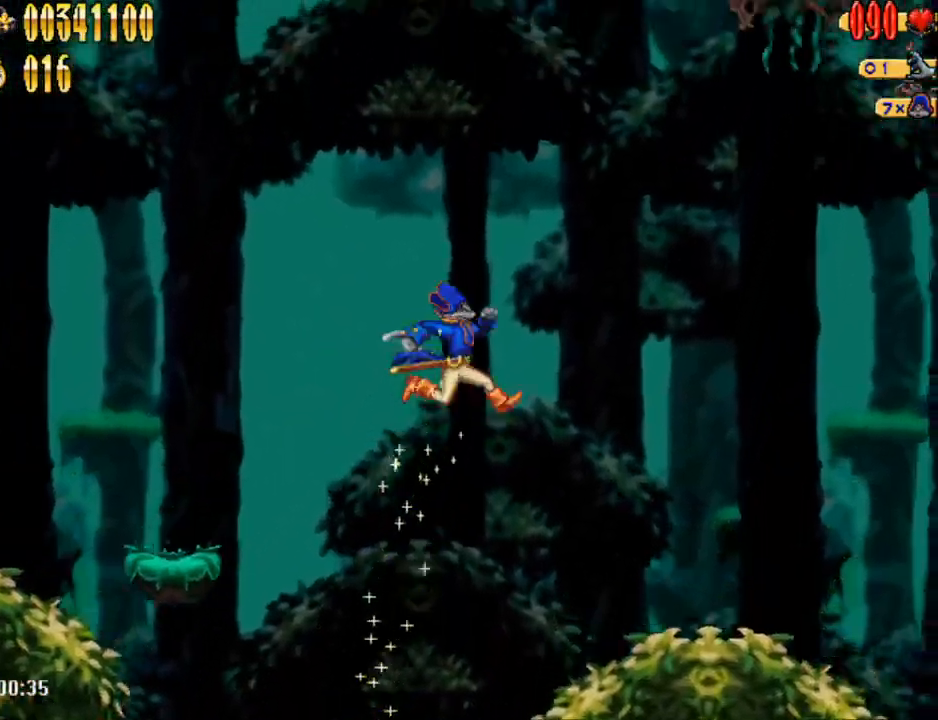
{"buttons": ["DPAD_RIGHT"], "events": []}
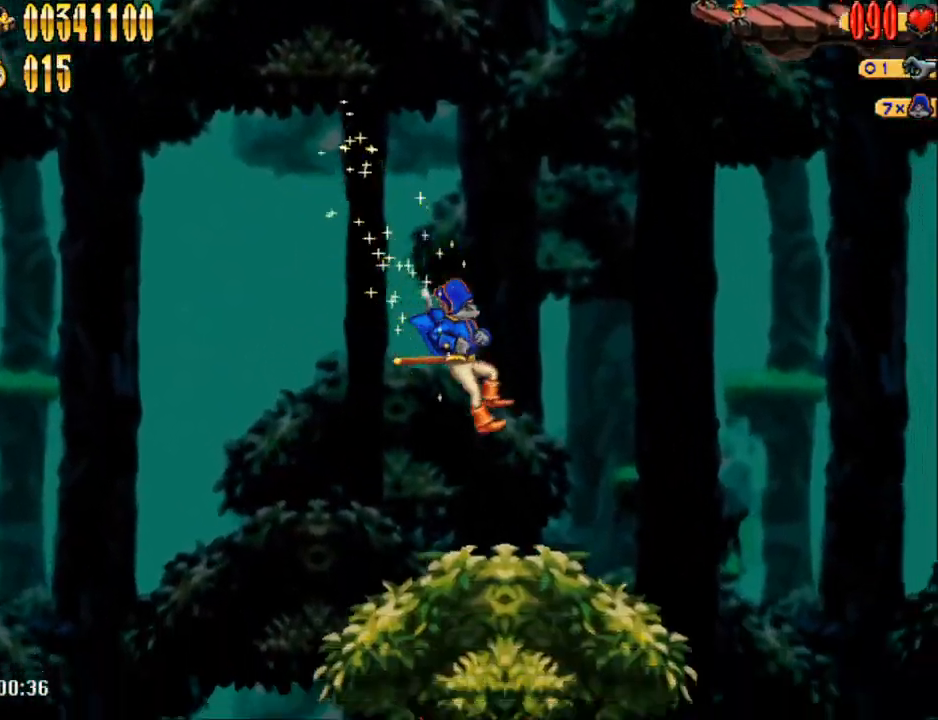
{"buttons": ["DPAD_RIGHT"], "events": []}
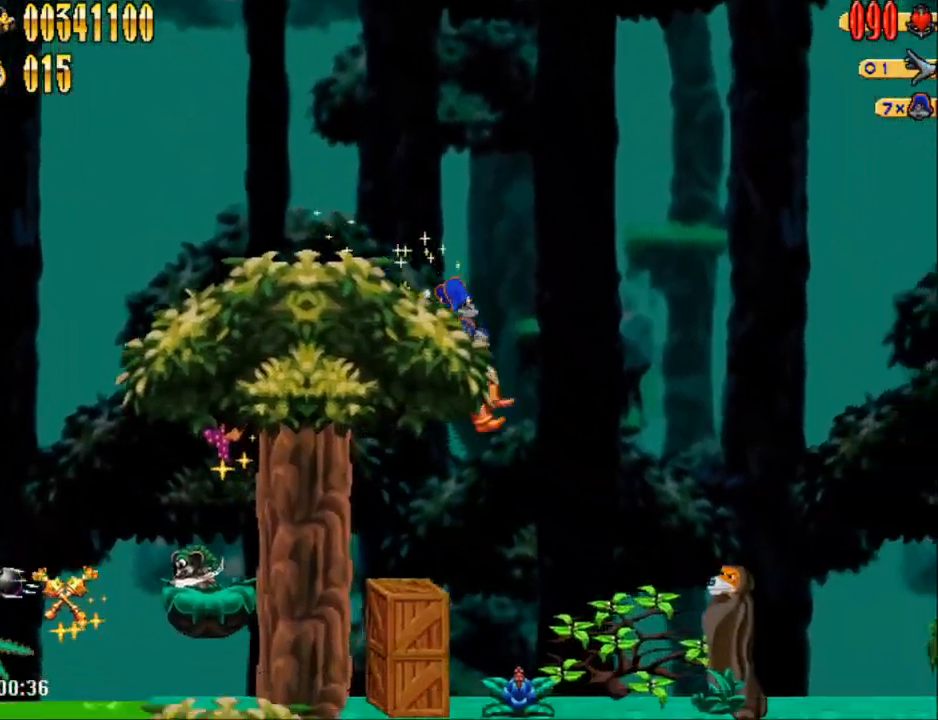
{"buttons": ["DPAD_RIGHT"], "events": [[83, "B", "down"], [183, "B", "up"]]}
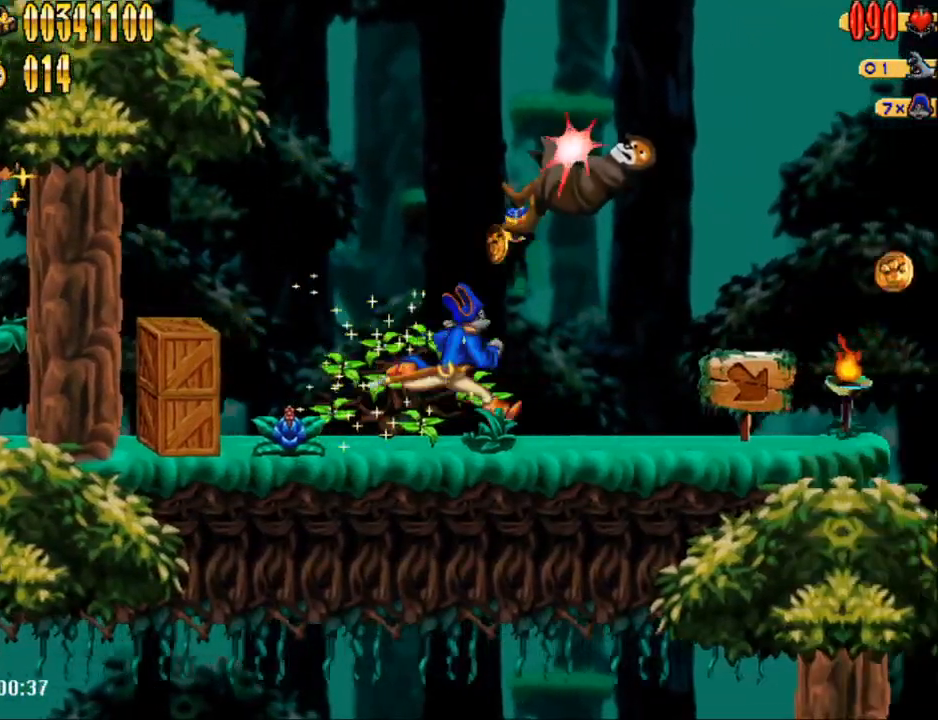
{"buttons": ["DPAD_RIGHT"], "events": []}
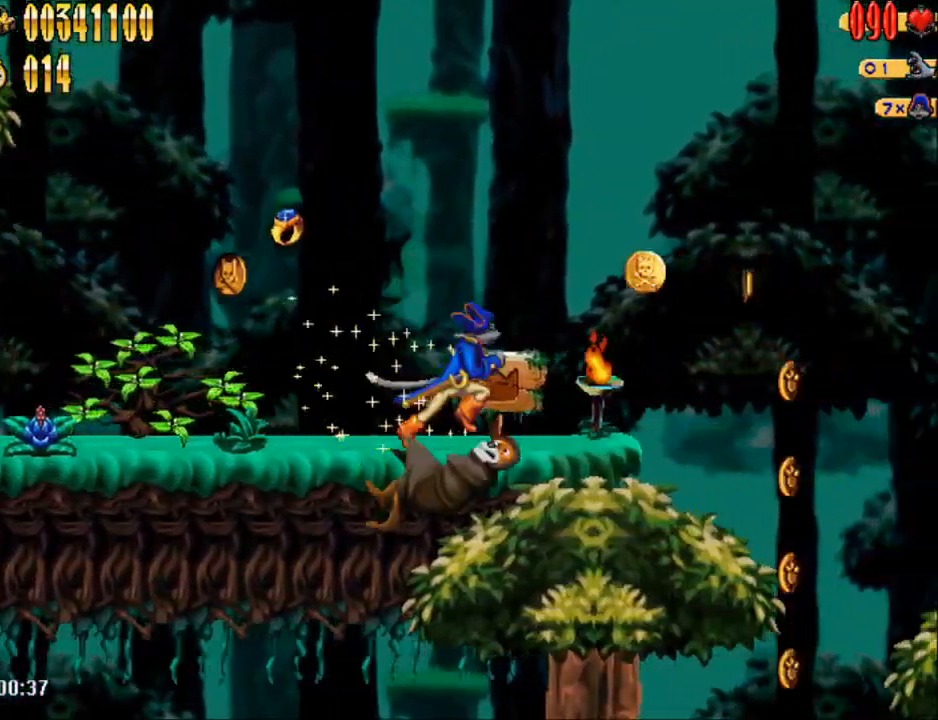
{"buttons": ["A", "DPAD_RIGHT"], "events": [[367, "A", "down"]]}
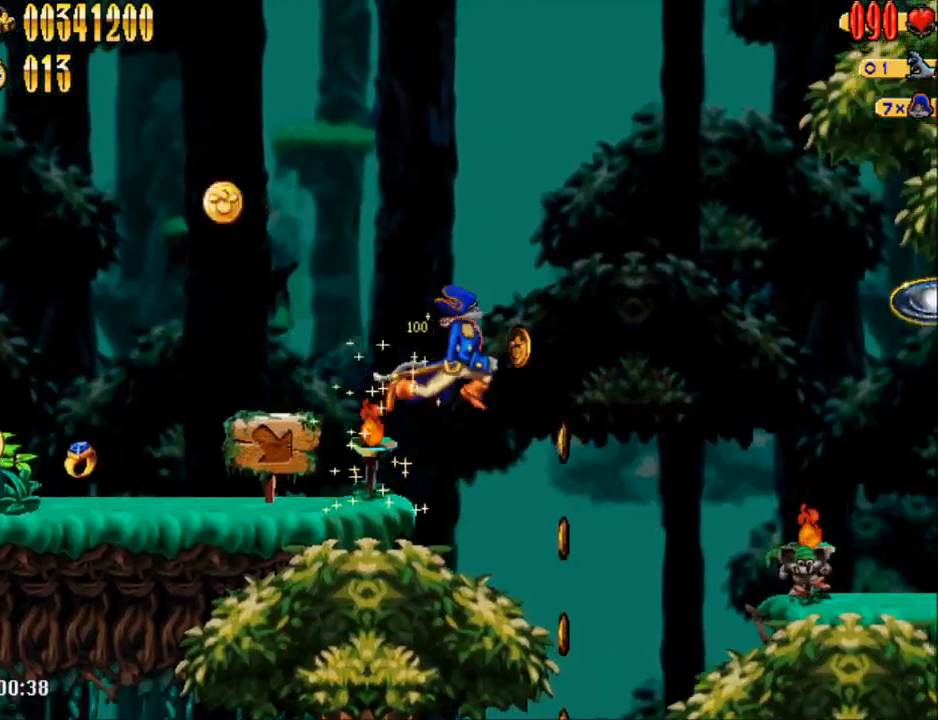
{"buttons": ["DPAD_RIGHT"], "events": [[267, "A", "up"]]}
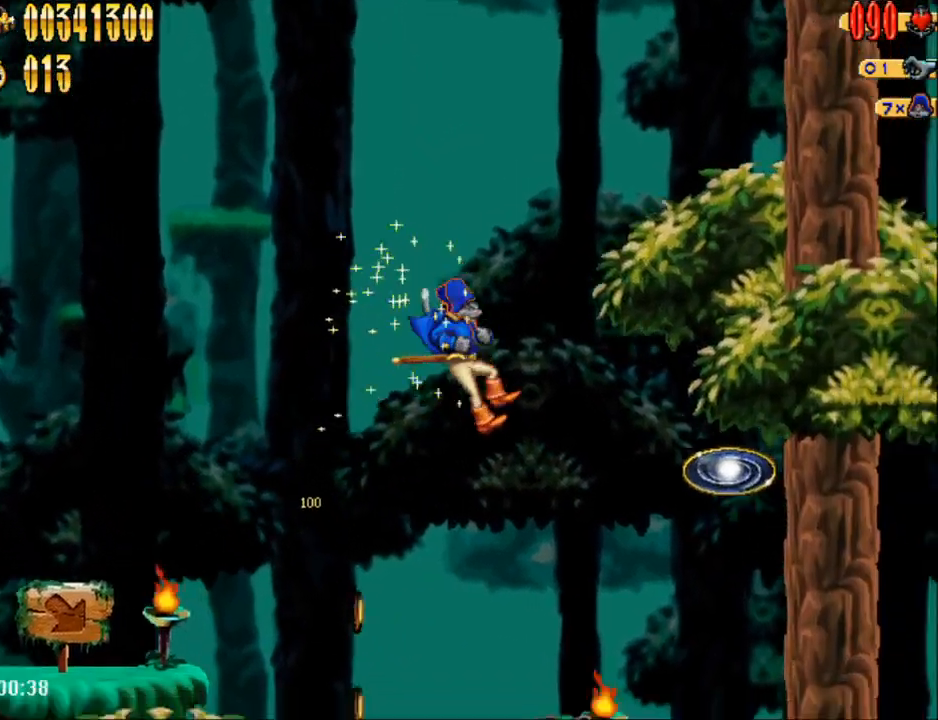
{"buttons": ["A", "DPAD_RIGHT"], "events": [[117, "B", "down"], [250, "B", "up"], [250, "DPAD_RIGHT", "up"], [350, "A", "down"], [350, "DPAD_RIGHT", "down"]]}
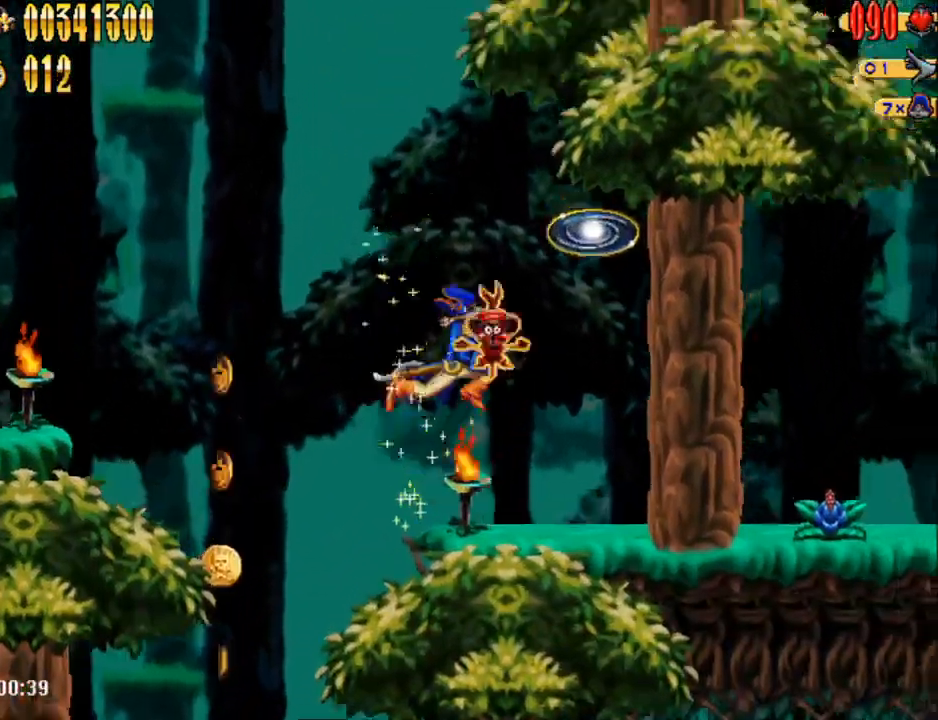
{"buttons": ["DPAD_RIGHT"], "events": [[83, "A", "up"]]}
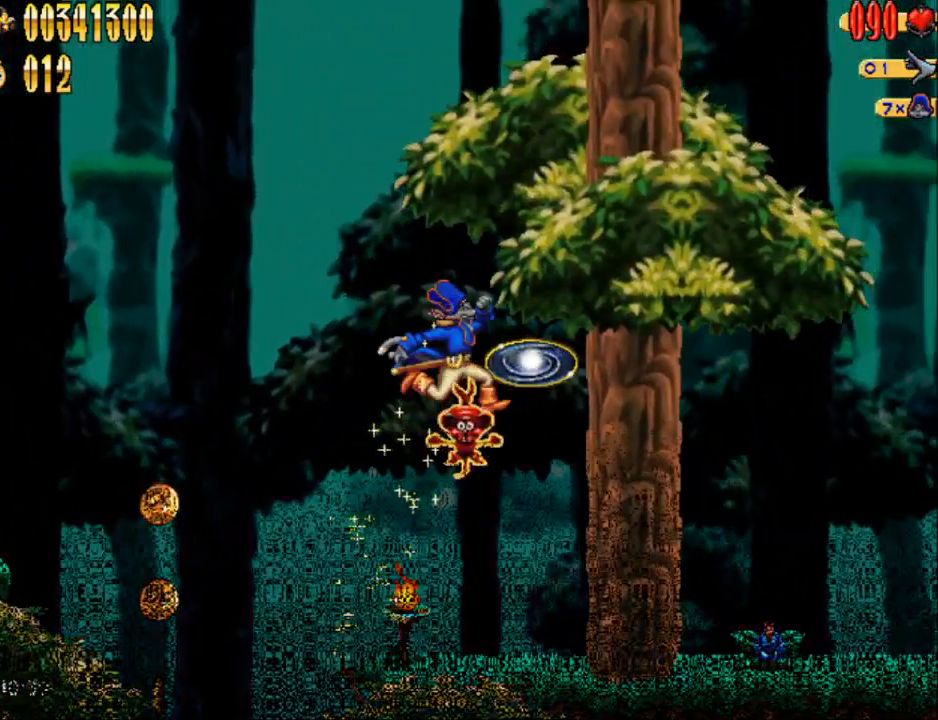
{"buttons": ["DPAD_RIGHT"], "events": []}
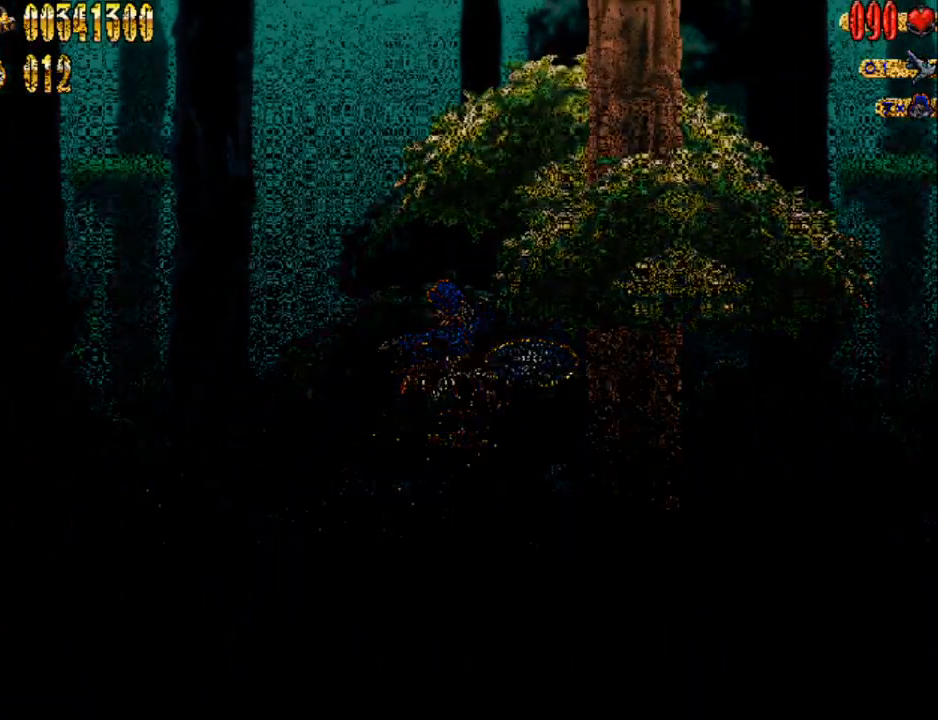
{"buttons": ["DPAD_RIGHT"], "events": []}
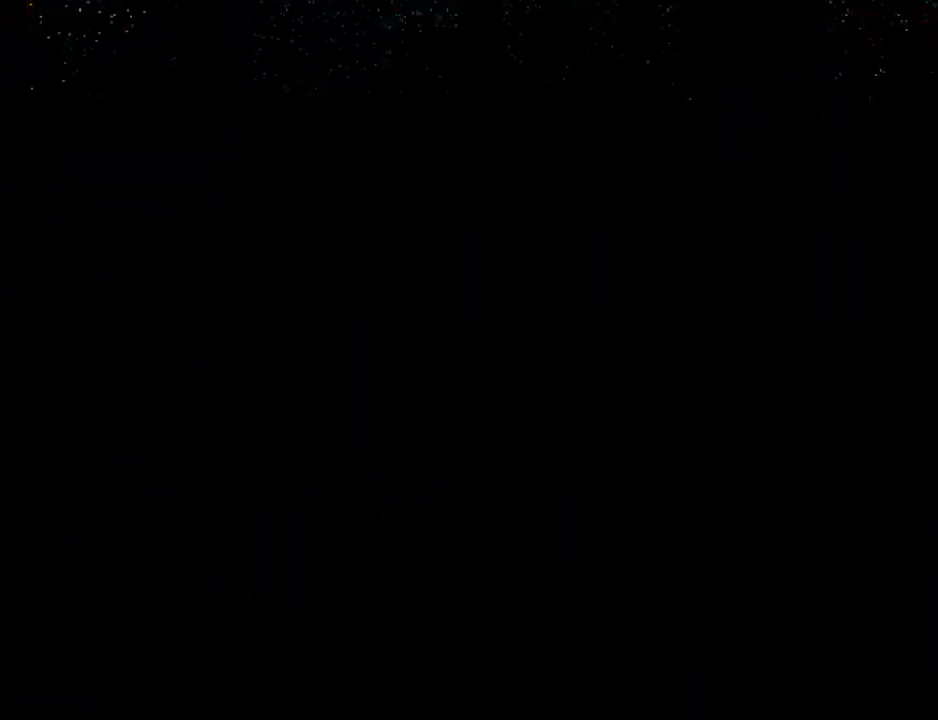
{"buttons": ["DPAD_RIGHT"], "events": []}
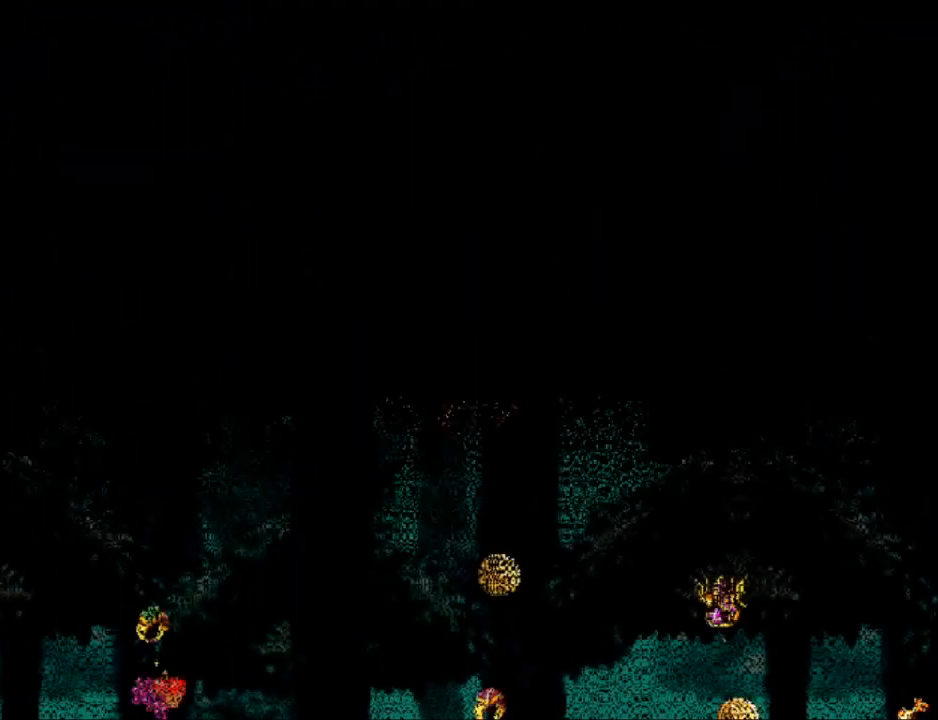
{"buttons": ["DPAD_RIGHT"], "events": []}
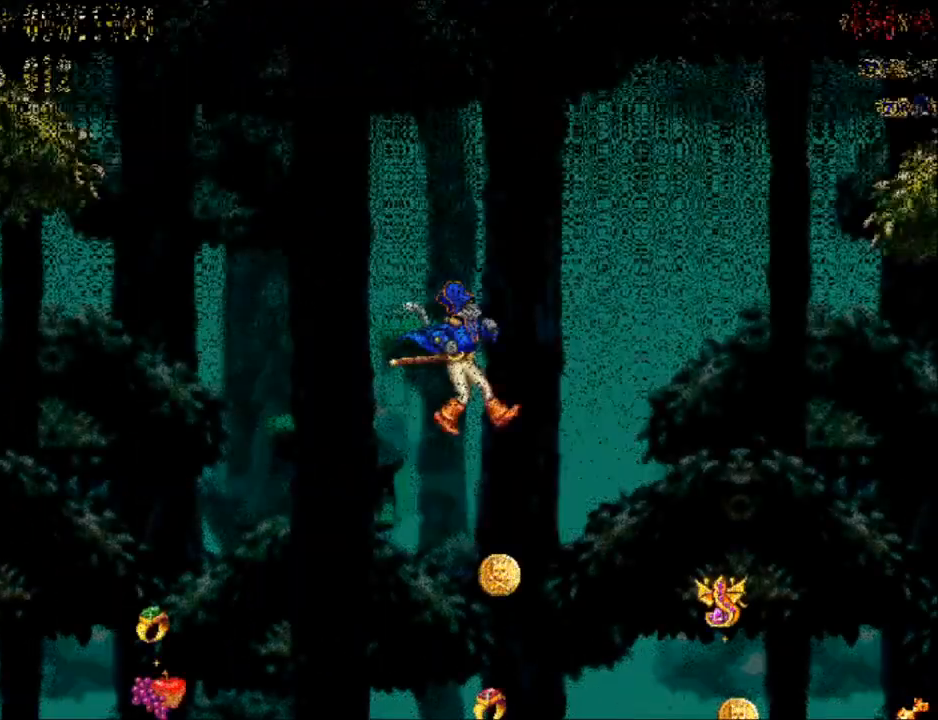
{"buttons": ["DPAD_RIGHT"], "events": []}
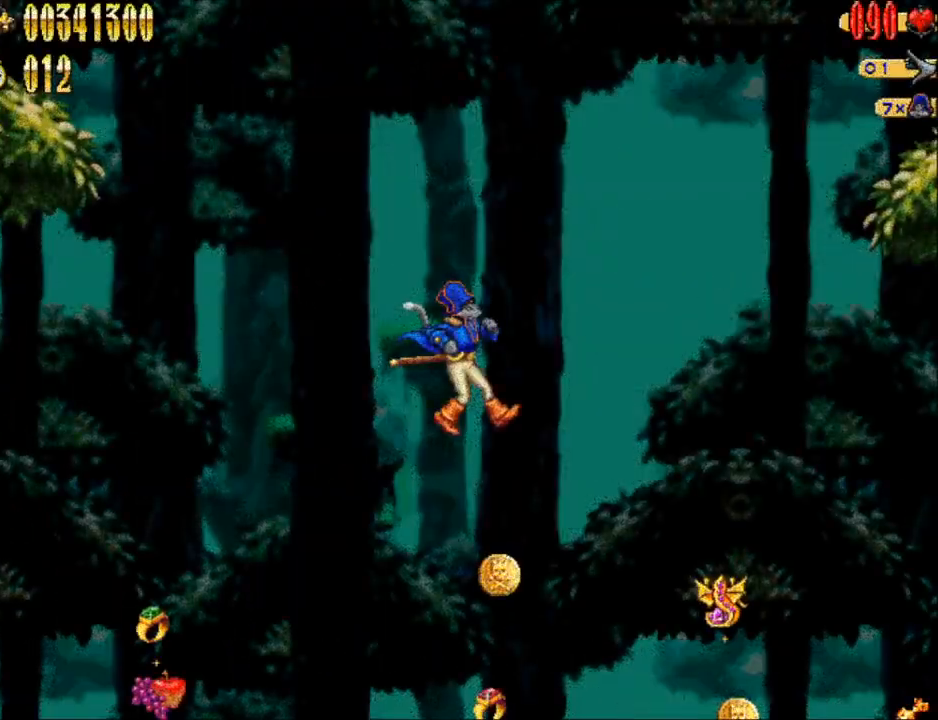
{"buttons": ["DPAD_RIGHT"], "events": []}
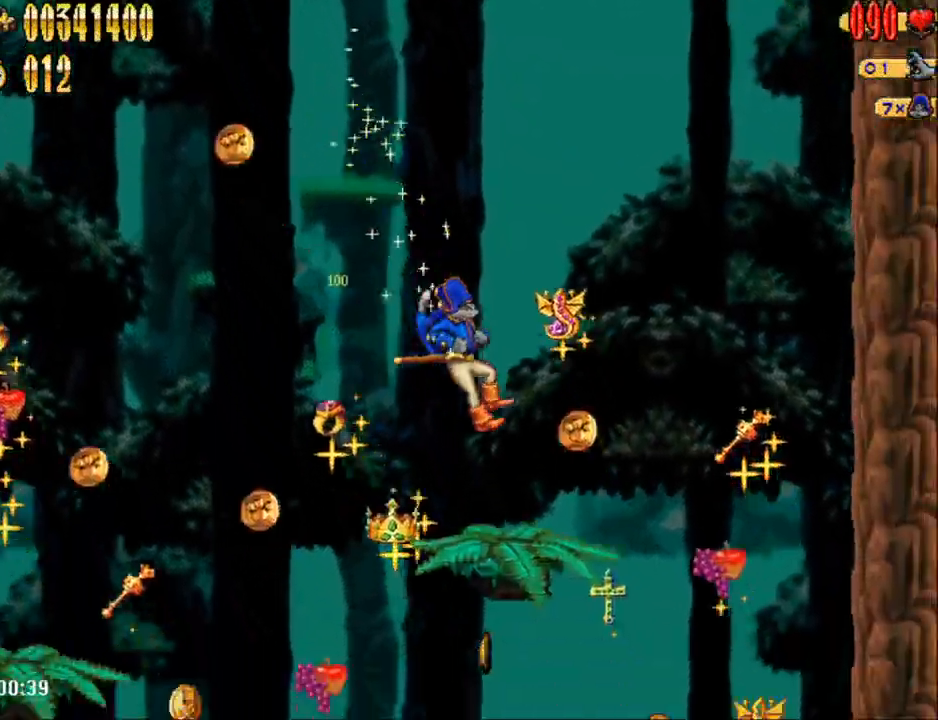
{"buttons": ["DPAD_UP", "DPAD_RIGHT"], "events": [[83, "DPAD_RIGHT", "up"], [267, "DPAD_RIGHT", "down"], [317, "DPAD_UP", "down"]]}